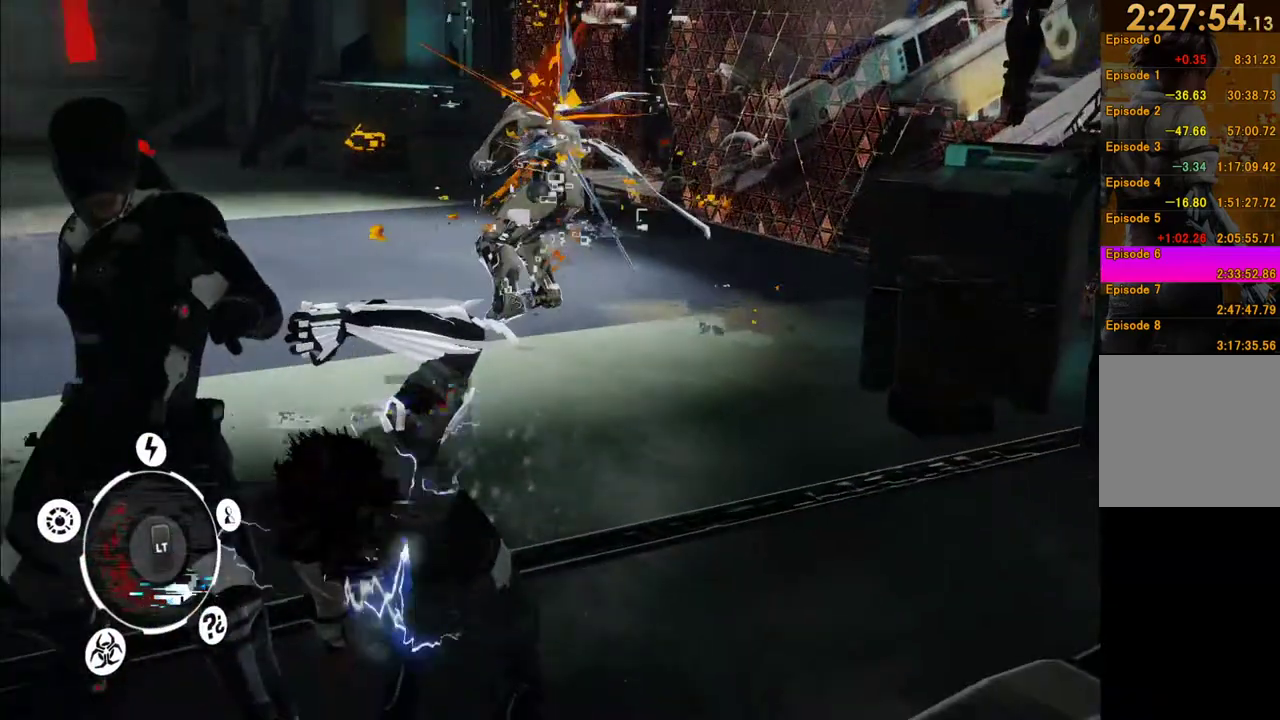
Gameplay with a controller (Xbox layout); each line is a JSON object with the inputs held at the frame after it. "events" lists button and stick changes between this image and that frame as [ms after this image, input, new state], when the widget could be followed in between. This overlay highlights the sticks when they move; stick clicks (L3 R3) are not distinguishable. Not read: L3 R3.
{"buttons": ["A"], "left_stick": "up-left", "right_stick": "center", "events": [[50, "right_stick", "right"], [100, "left_stick", "up"], [217, "left_stick", "up-left"], [233, "right_stick", "center"], [300, "A", "down"], [417, "A", "up"], [450, "A", "down"]]}
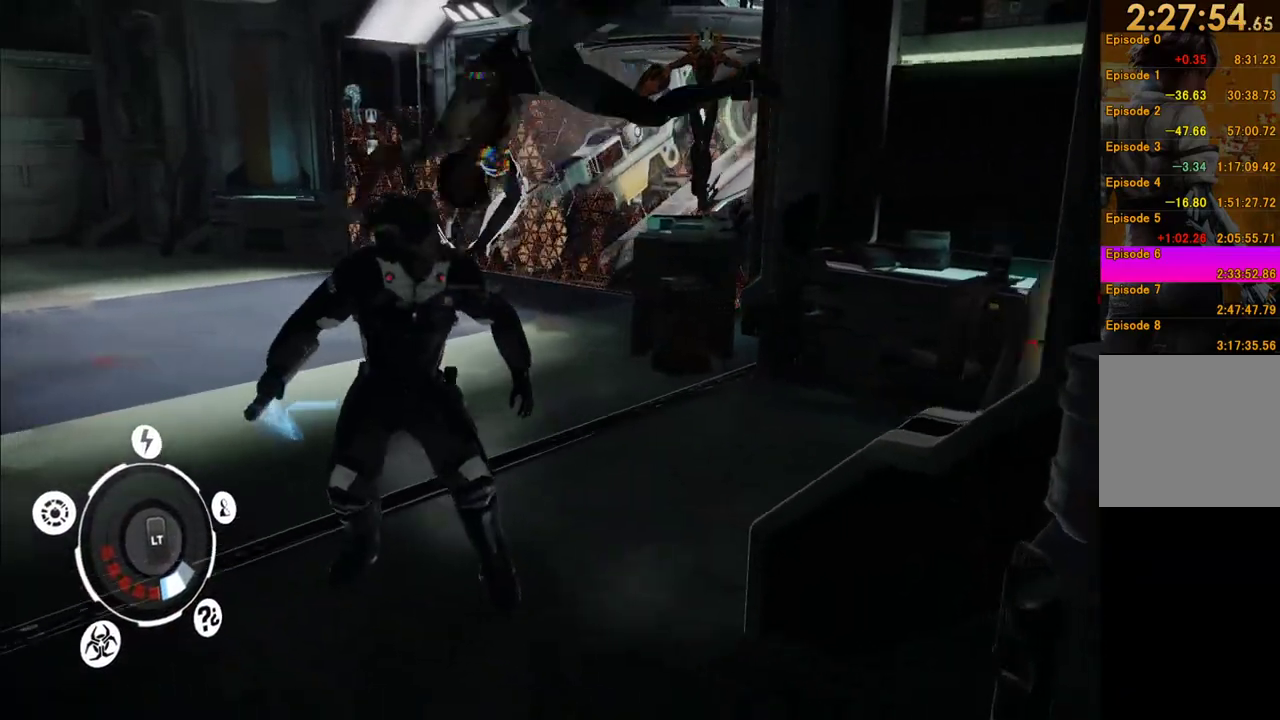
{"buttons": ["A"], "left_stick": "up-left", "right_stick": "center", "events": [[67, "A", "up"], [483, "A", "down"]]}
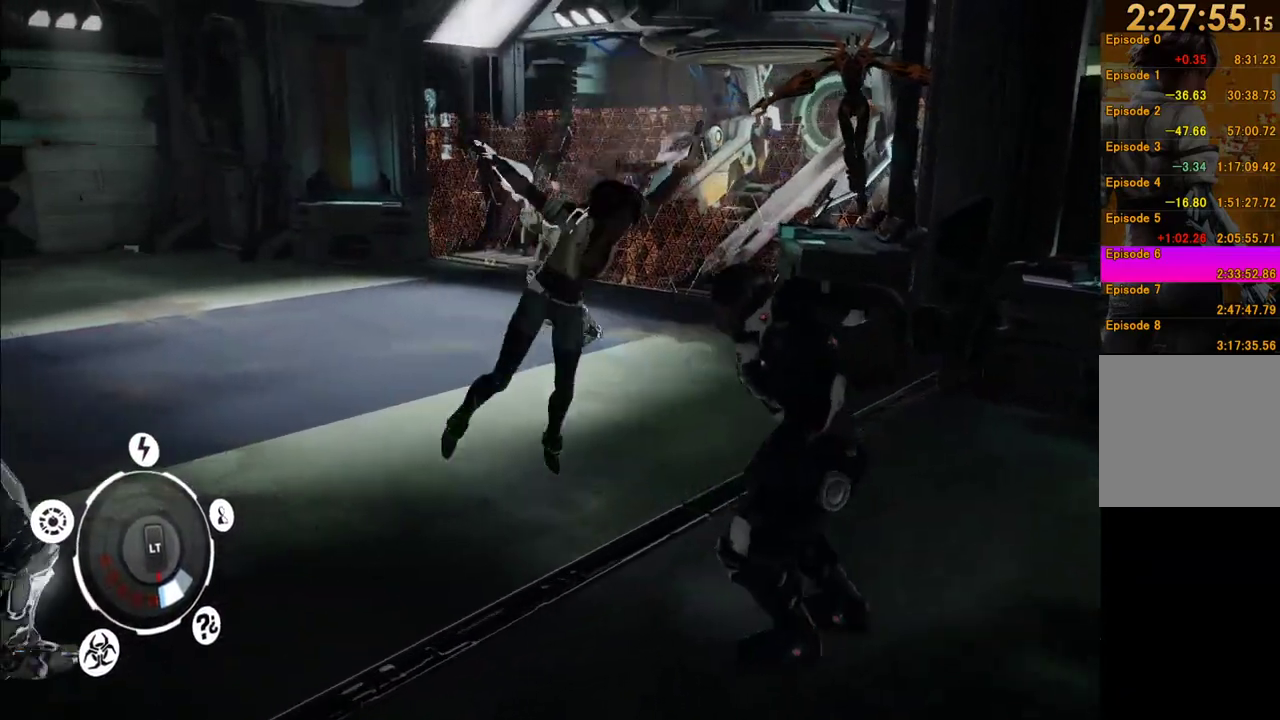
{"buttons": [], "left_stick": "up-left", "right_stick": "right", "events": [[117, "A", "up"], [183, "A", "down"], [267, "A", "up"], [433, "right_stick", "right"]]}
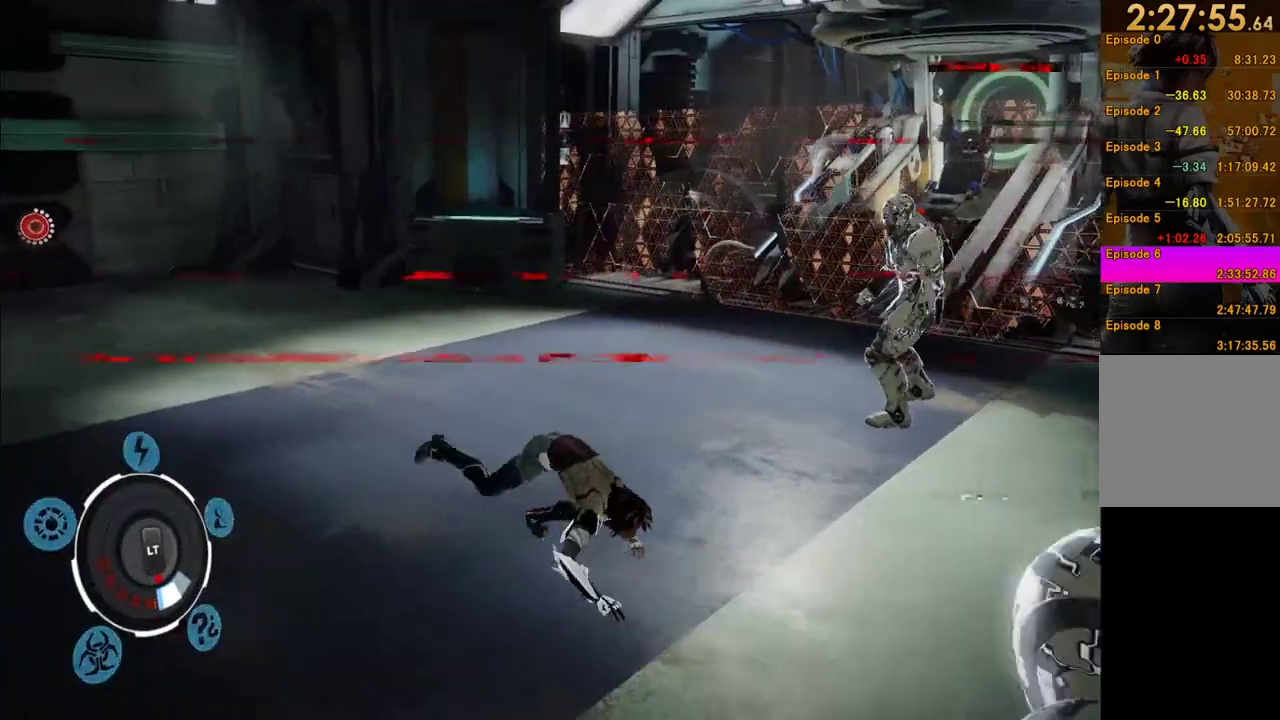
{"buttons": [], "left_stick": "left", "right_stick": "center", "events": [[267, "left_stick", "left"], [467, "right_stick", "center"]]}
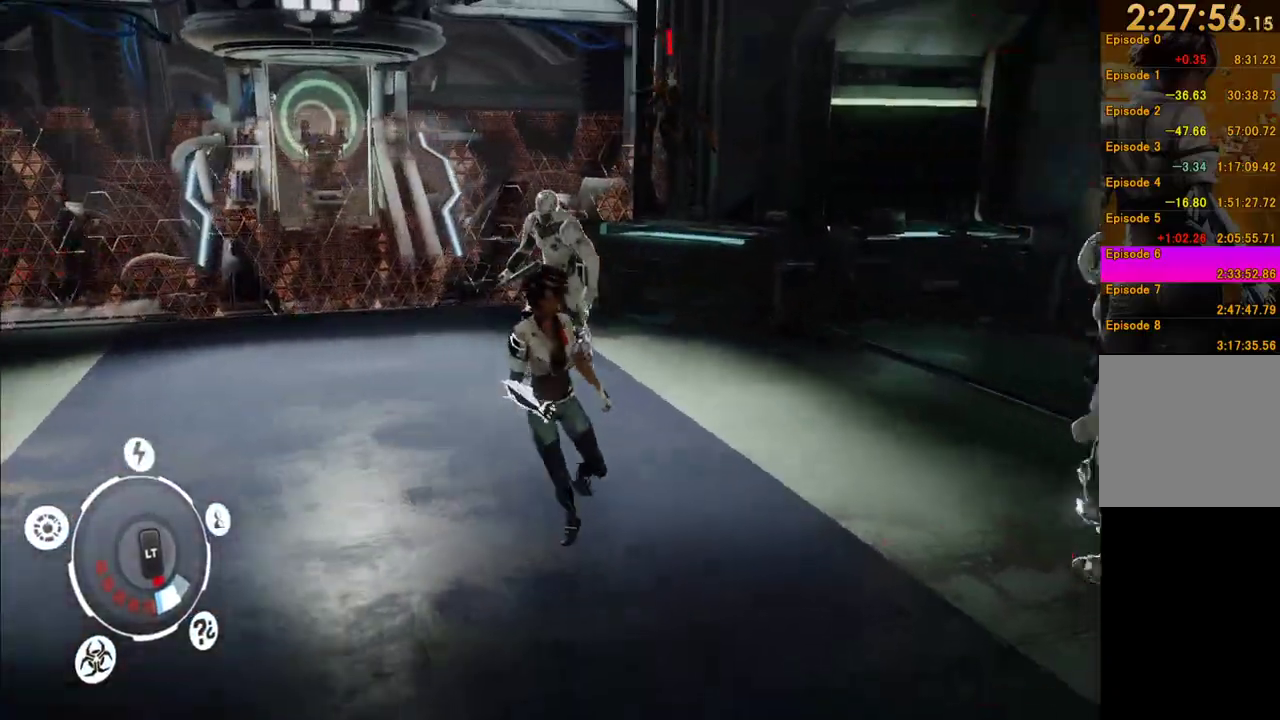
{"buttons": [], "left_stick": "left", "right_stick": "center", "events": [[150, "A", "down"], [267, "A", "up"]]}
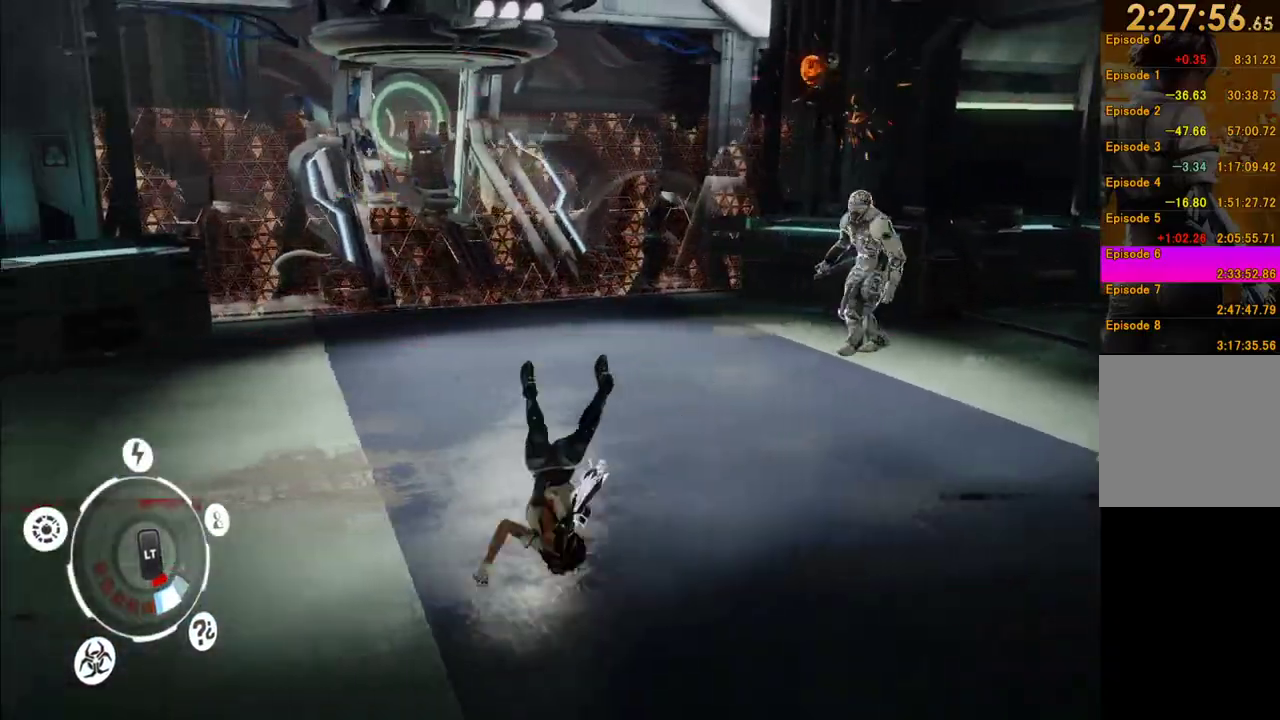
{"buttons": [], "left_stick": "up-left", "right_stick": "center", "events": [[67, "left_stick", "up-left"], [83, "A", "down"], [333, "A", "up"], [417, "A", "down"], [483, "A", "up"]]}
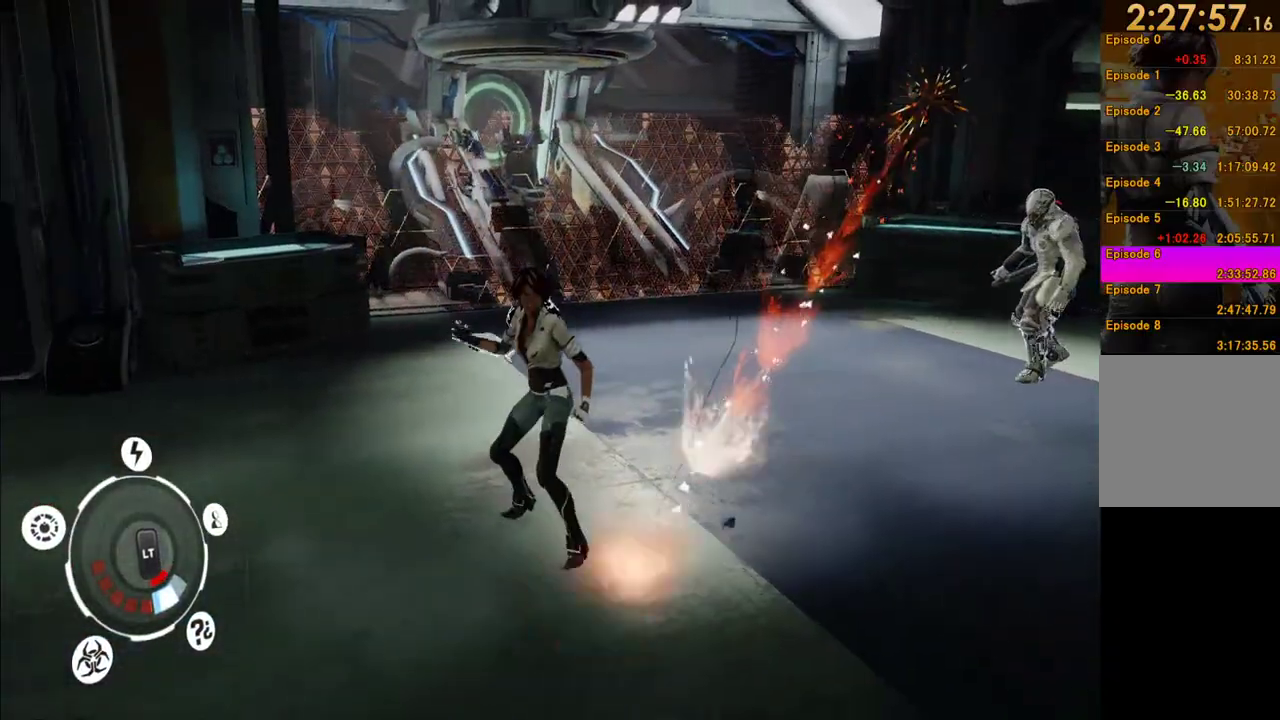
{"buttons": [], "left_stick": "right", "right_stick": "right", "events": [[133, "right_stick", "right"], [200, "left_stick", "center"], [500, "left_stick", "right"]]}
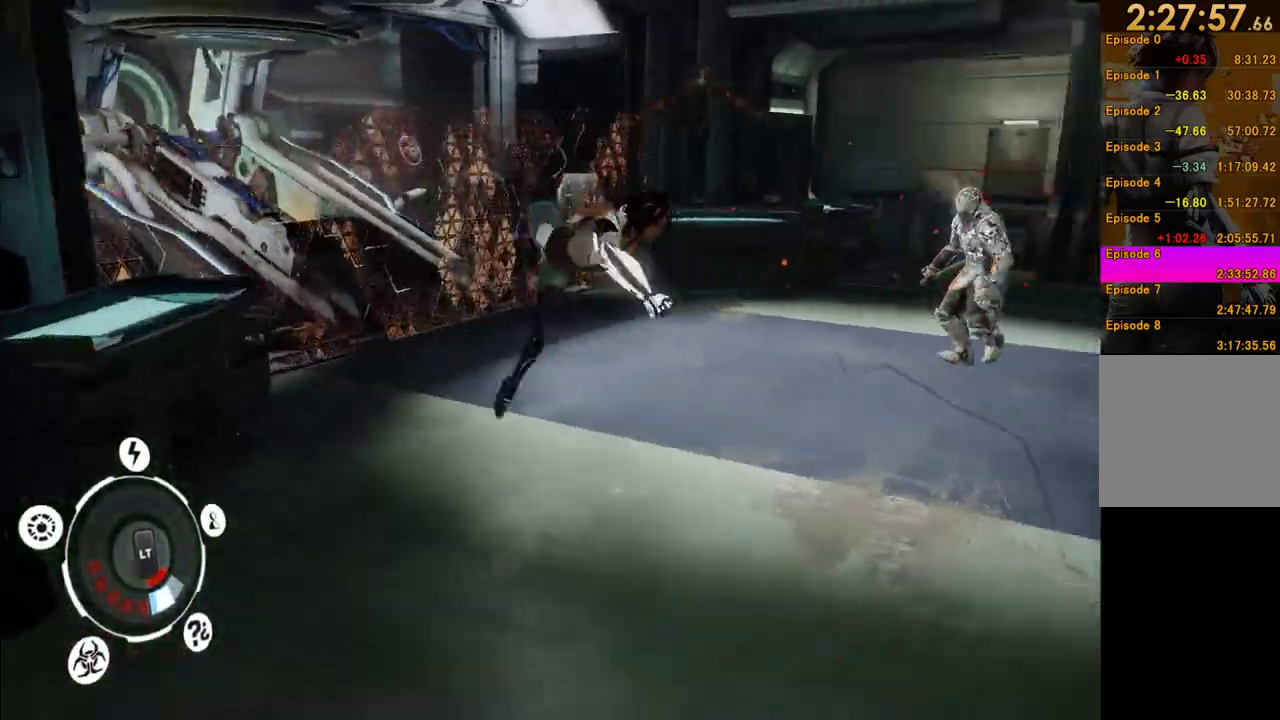
{"buttons": [], "left_stick": "up-right", "right_stick": "center", "events": [[183, "right_stick", "center"], [317, "right_stick", "right"], [383, "right_stick", "down-right"], [433, "left_stick", "up-right"], [467, "right_stick", "center"]]}